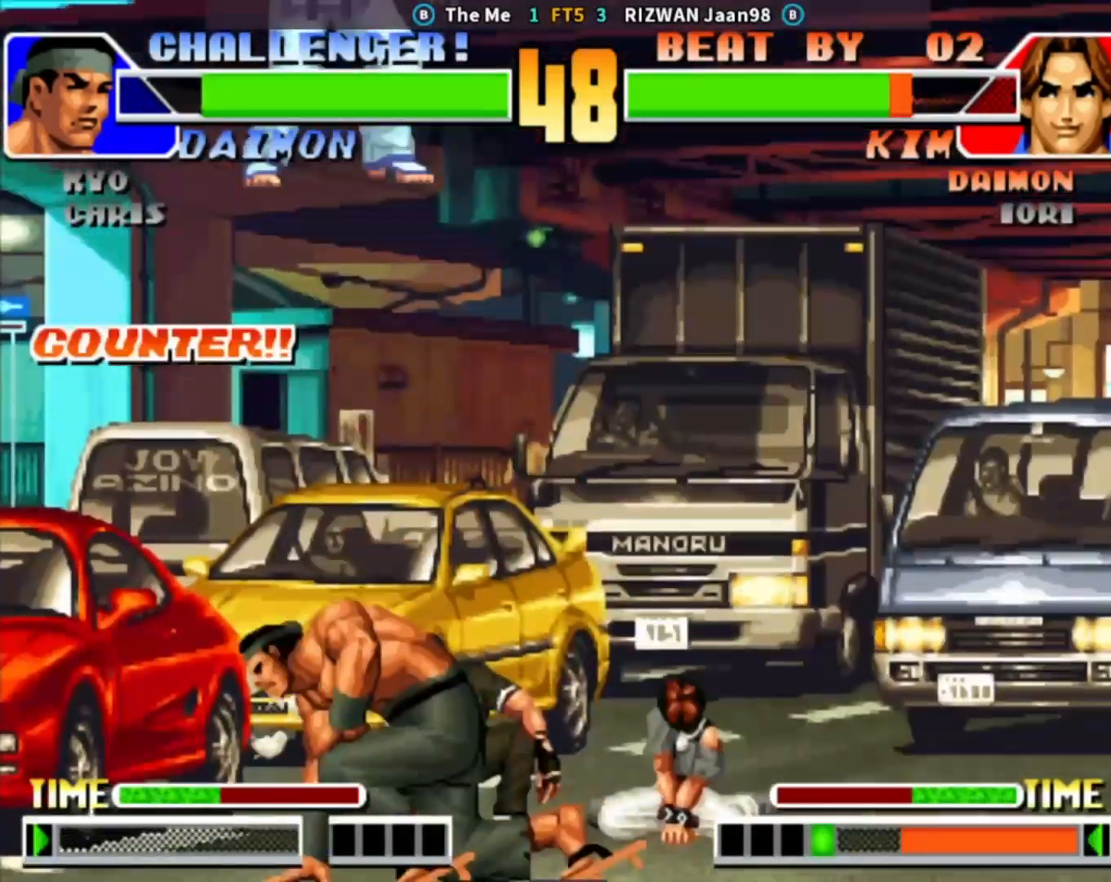
Gameplay with a controller (arcade stick); each line is a JSON object with the inputs held at the frame after it. "events" lists button and stick changes between this image and that frame as [ms after this image, input, new state], when the widget could be followed in between. Not read: L3 R3.
{"buttons": [], "left_stick": "down-left", "events": []}
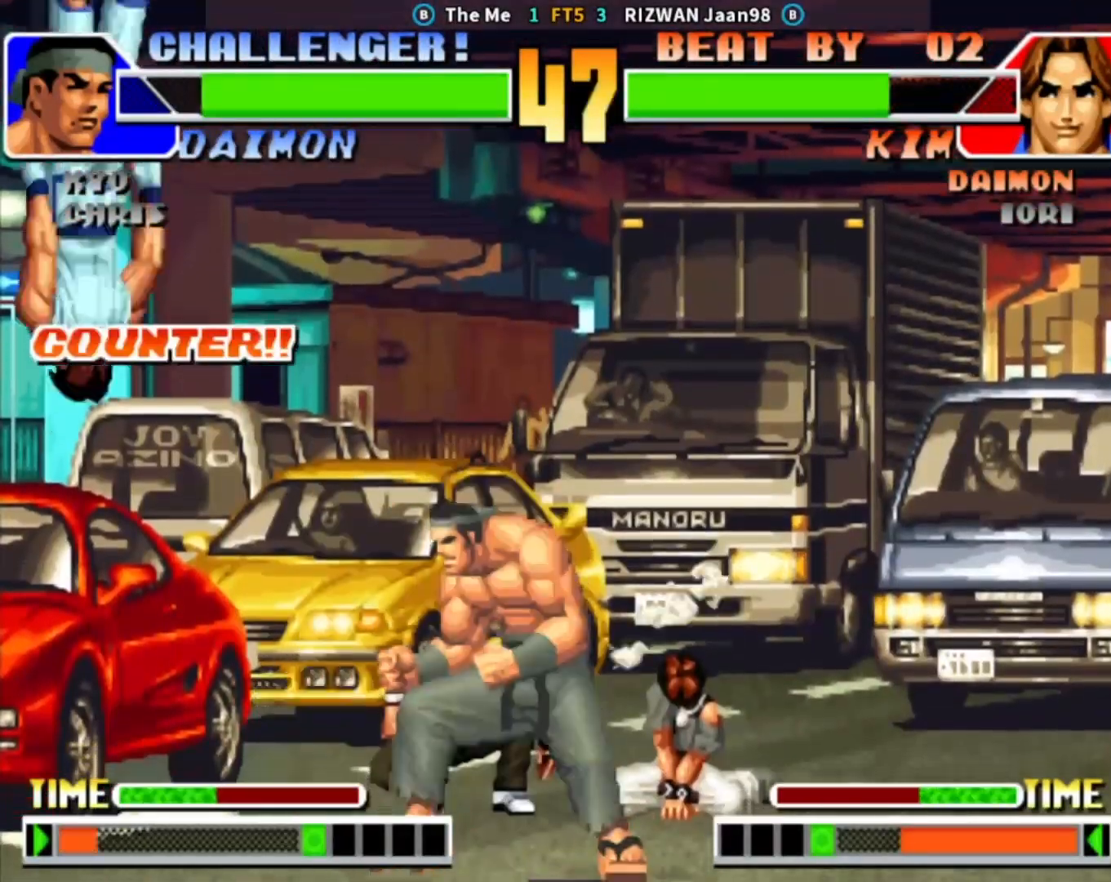
{"buttons": [], "left_stick": "down-left", "events": [[133, "CROSS", "down"], [133, "SQUARE", "down"], [200, "SQUARE", "up"], [217, "CROSS", "up"]]}
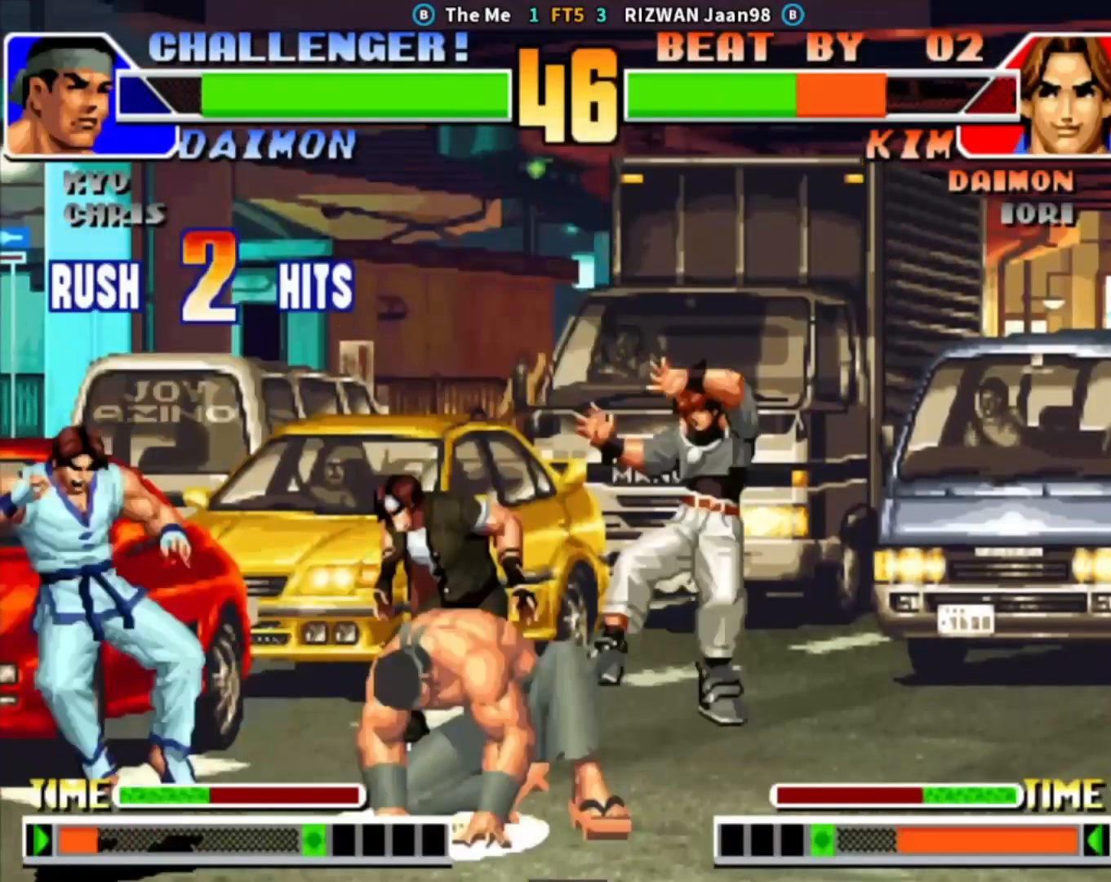
{"buttons": [], "left_stick": "down-left", "events": []}
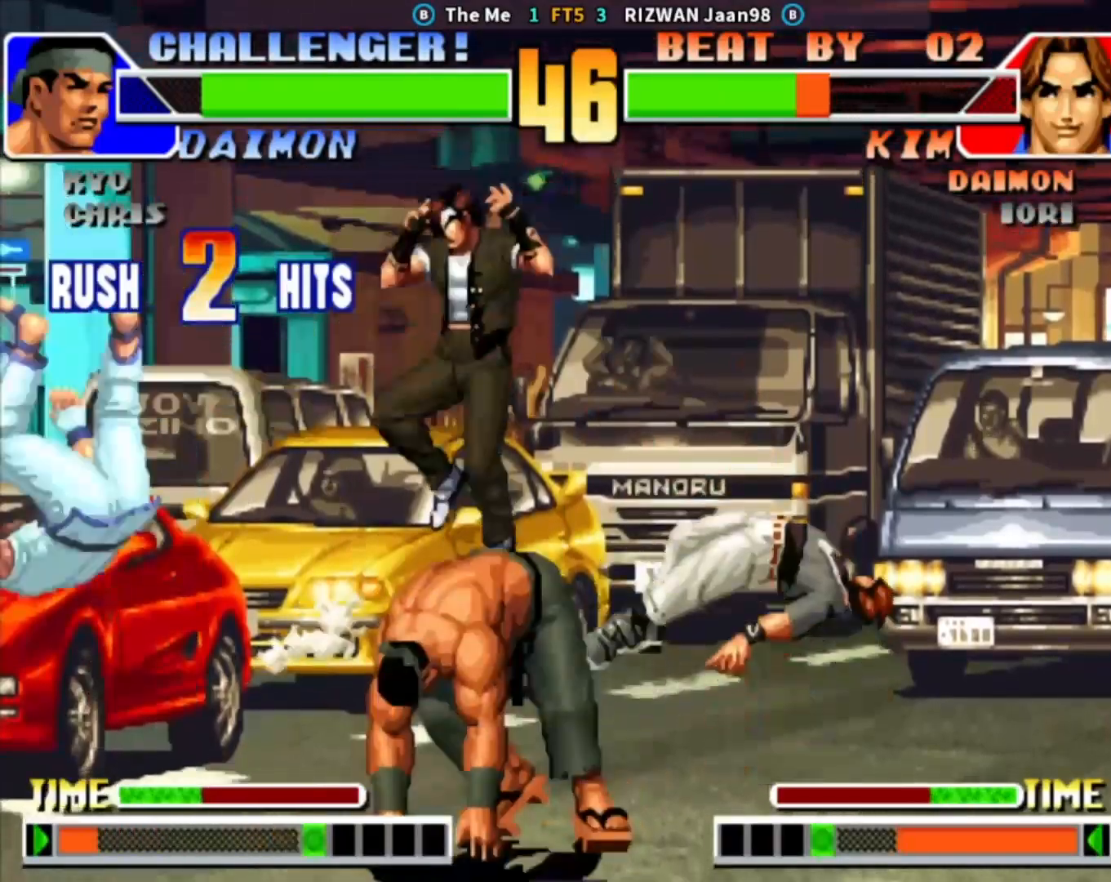
{"buttons": ["CROSS"], "left_stick": "up-left", "events": [[83, "CROSS", "down"], [83, "SQUARE", "down"], [167, "CROSS", "up"], [167, "SQUARE", "up"], [483, "left_stick", "up-left"], [500, "CROSS", "down"]]}
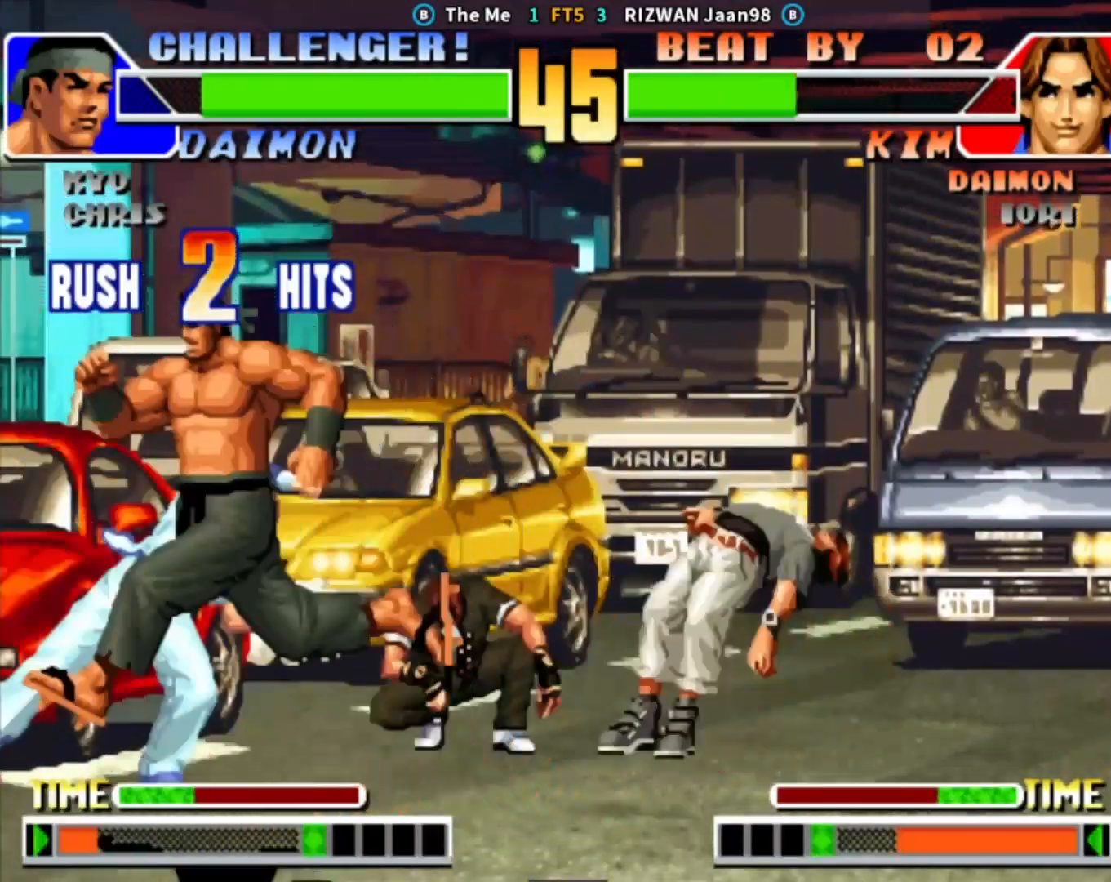
{"buttons": [], "left_stick": "center", "events": [[133, "CROSS", "up"], [133, "left_stick", "down-left"], [483, "left_stick", "center"]]}
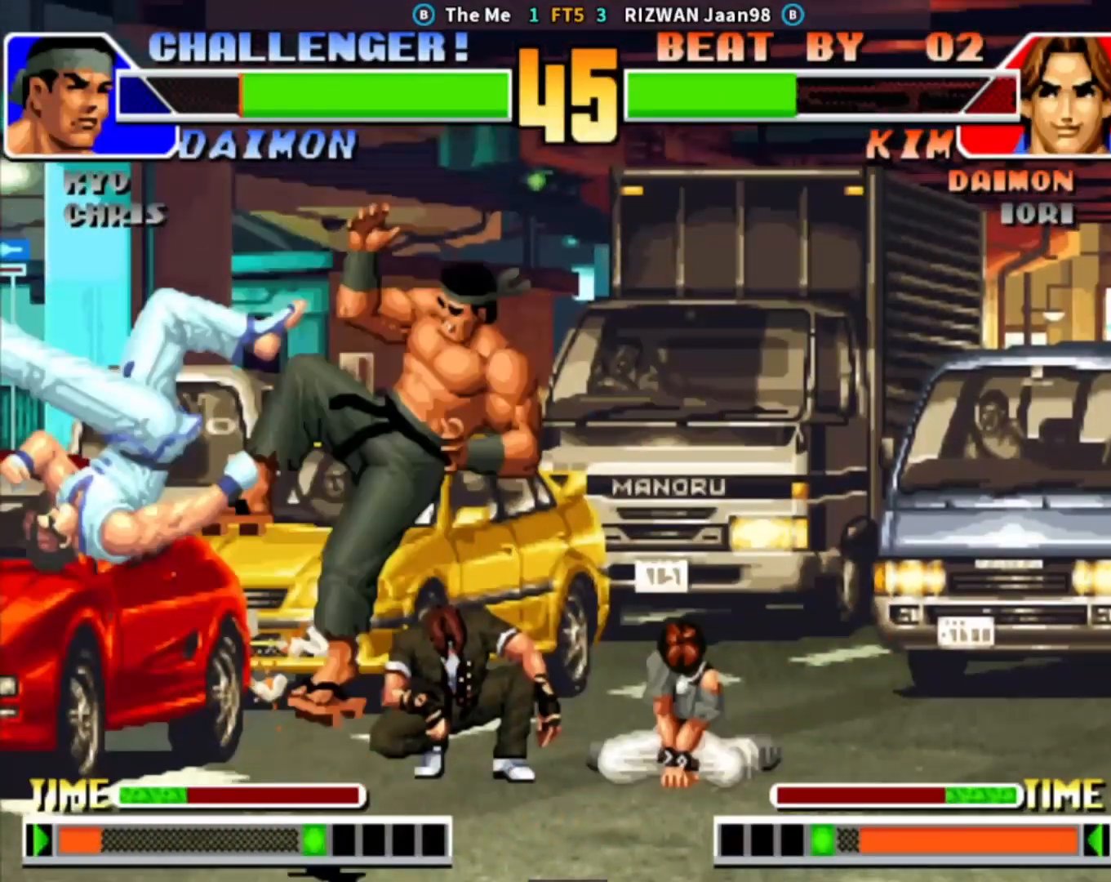
{"buttons": [], "left_stick": "right", "events": [[350, "left_stick", "right"], [417, "left_stick", "center"], [483, "left_stick", "right"]]}
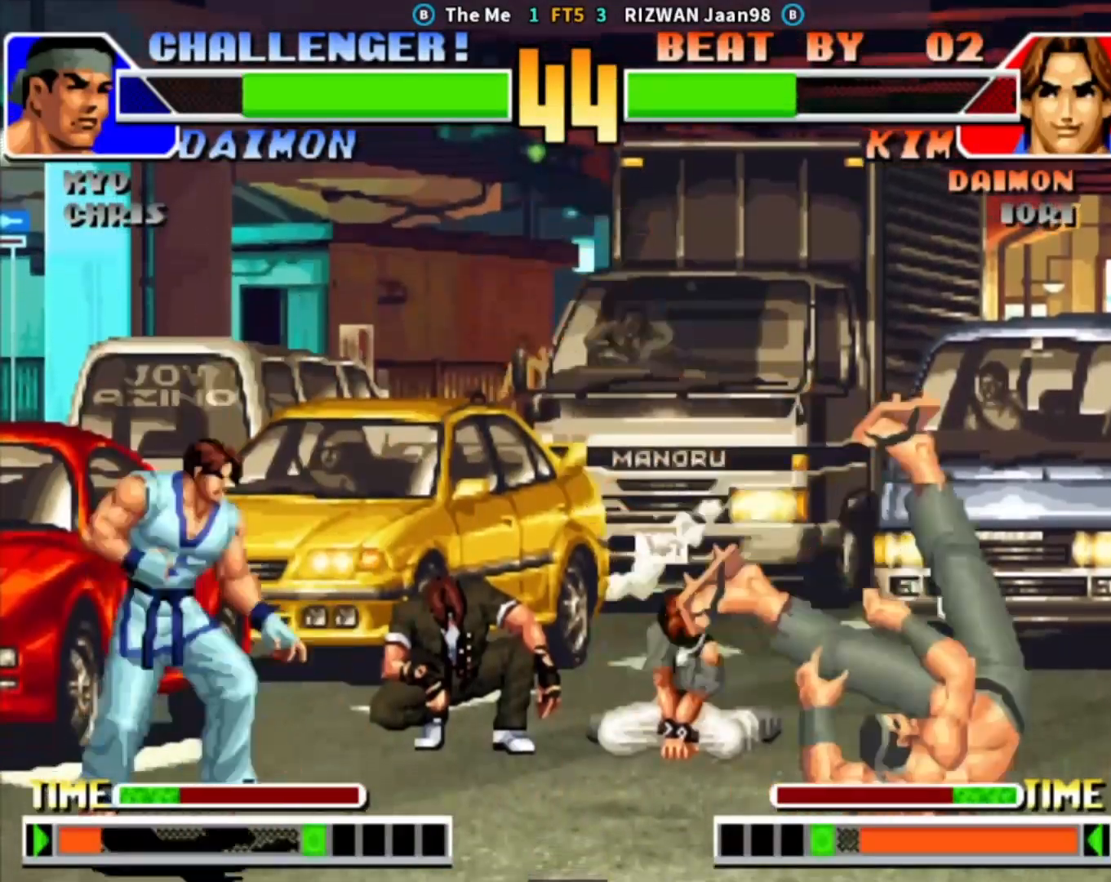
{"buttons": [], "left_stick": "right", "events": [[283, "CIRCLE", "down"], [383, "CIRCLE", "up"]]}
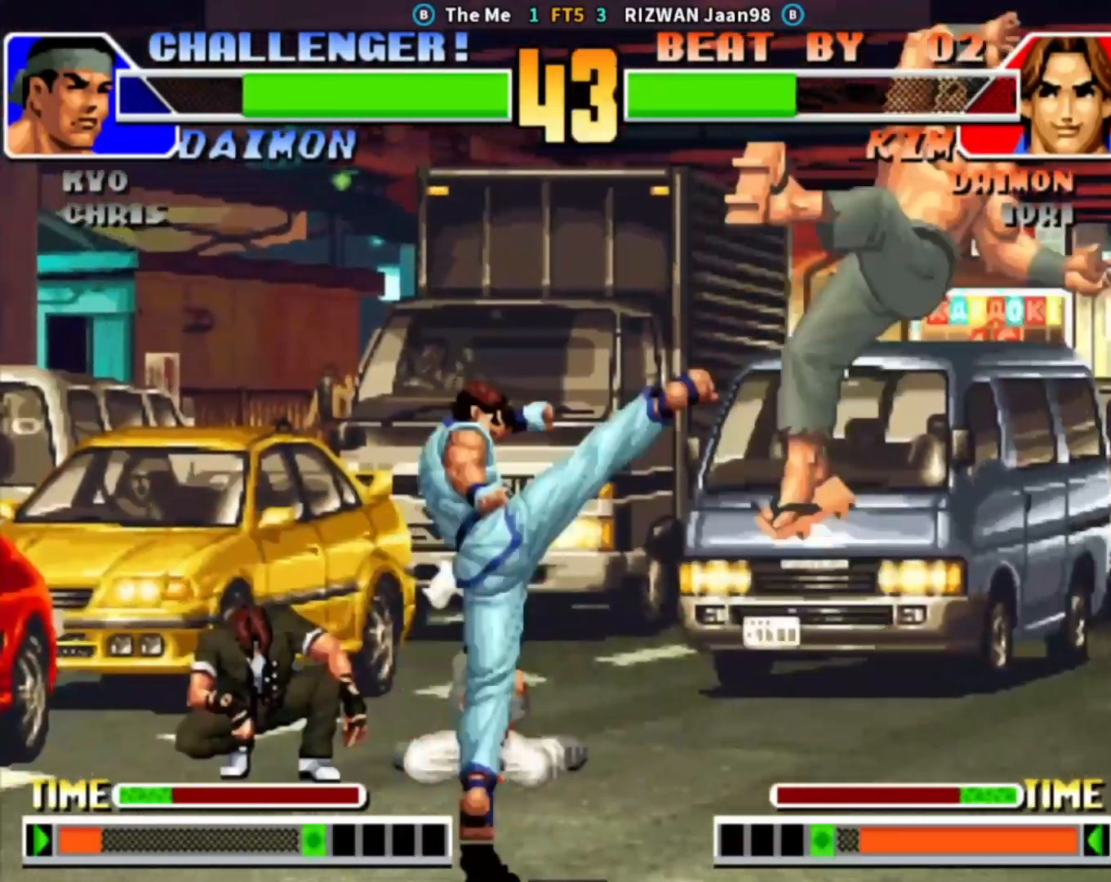
{"buttons": ["CROSS"], "left_stick": "center", "events": [[50, "left_stick", "center"], [200, "left_stick", "down"], [333, "left_stick", "up-right"], [400, "CROSS", "down"], [500, "left_stick", "center"]]}
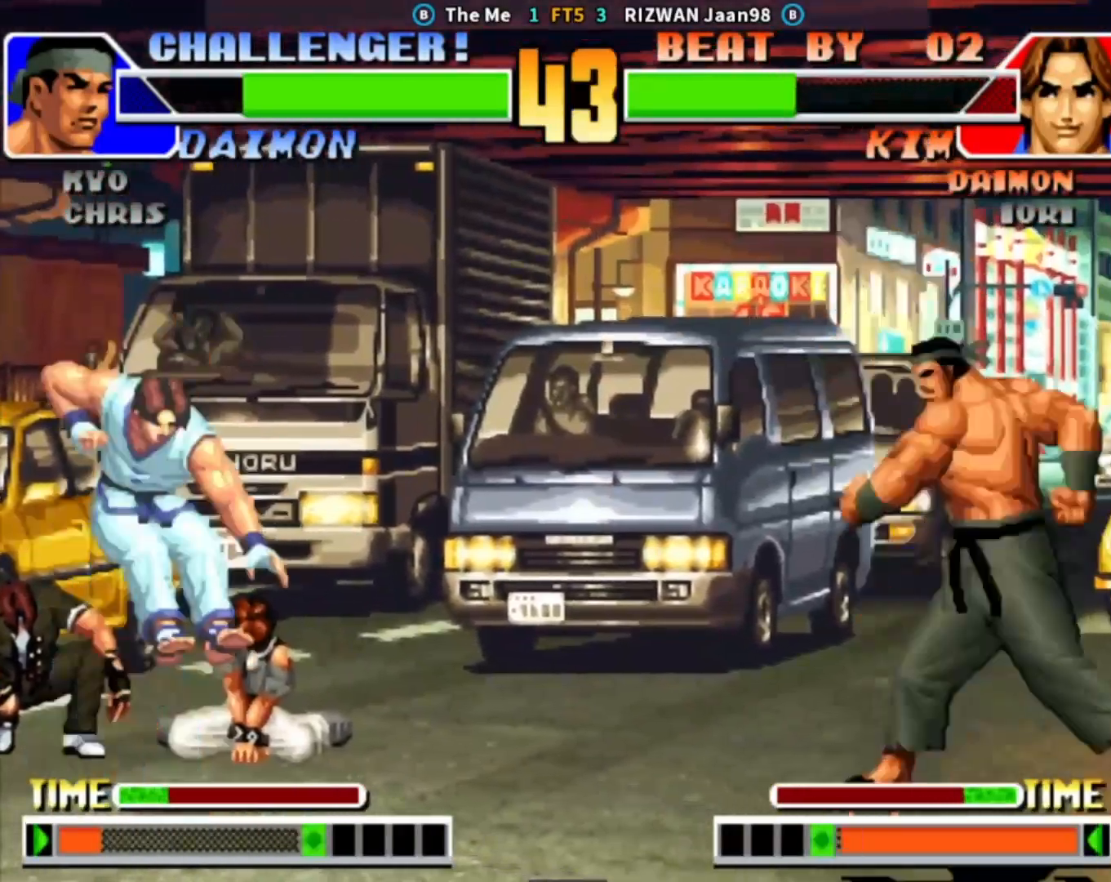
{"buttons": [], "left_stick": "center", "events": [[33, "CROSS", "up"], [117, "left_stick", "down"], [250, "left_stick", "up-right"], [283, "CROSS", "down"], [433, "CROSS", "up"], [433, "left_stick", "center"]]}
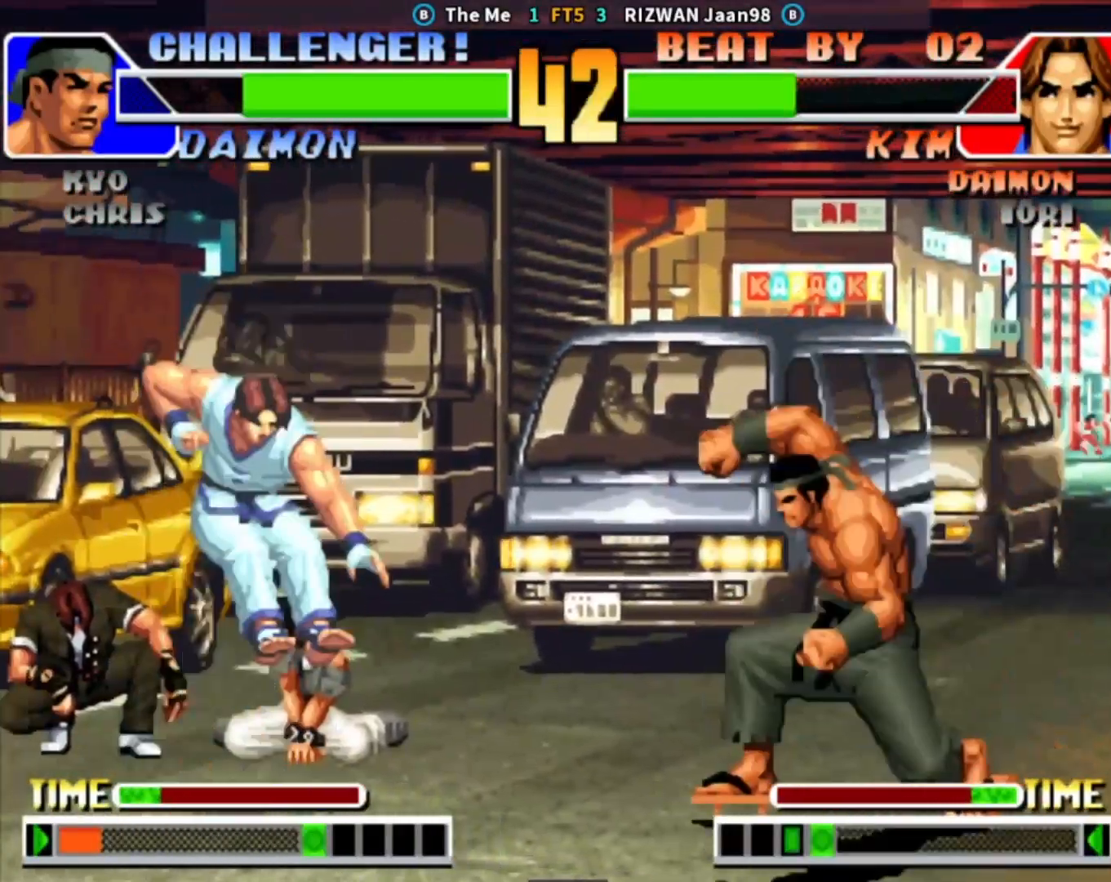
{"buttons": [], "left_stick": "left", "events": [[33, "left_stick", "down"], [167, "left_stick", "up-right"], [317, "left_stick", "down-right"], [383, "left_stick", "down-left"], [450, "left_stick", "left"]]}
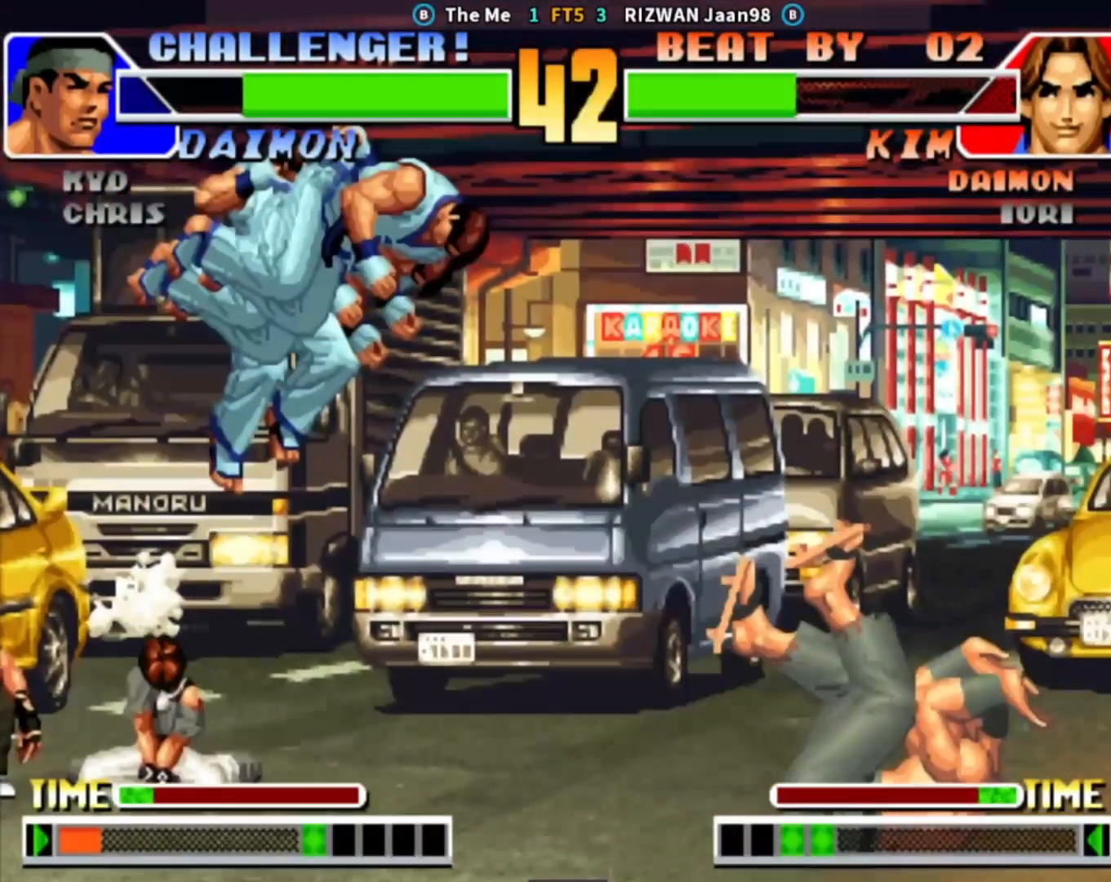
{"buttons": [], "left_stick": "up-left", "events": [[50, "SQUARE", "down"], [117, "SQUARE", "up"], [117, "left_stick", "center"], [267, "left_stick", "down"], [350, "left_stick", "up-left"]]}
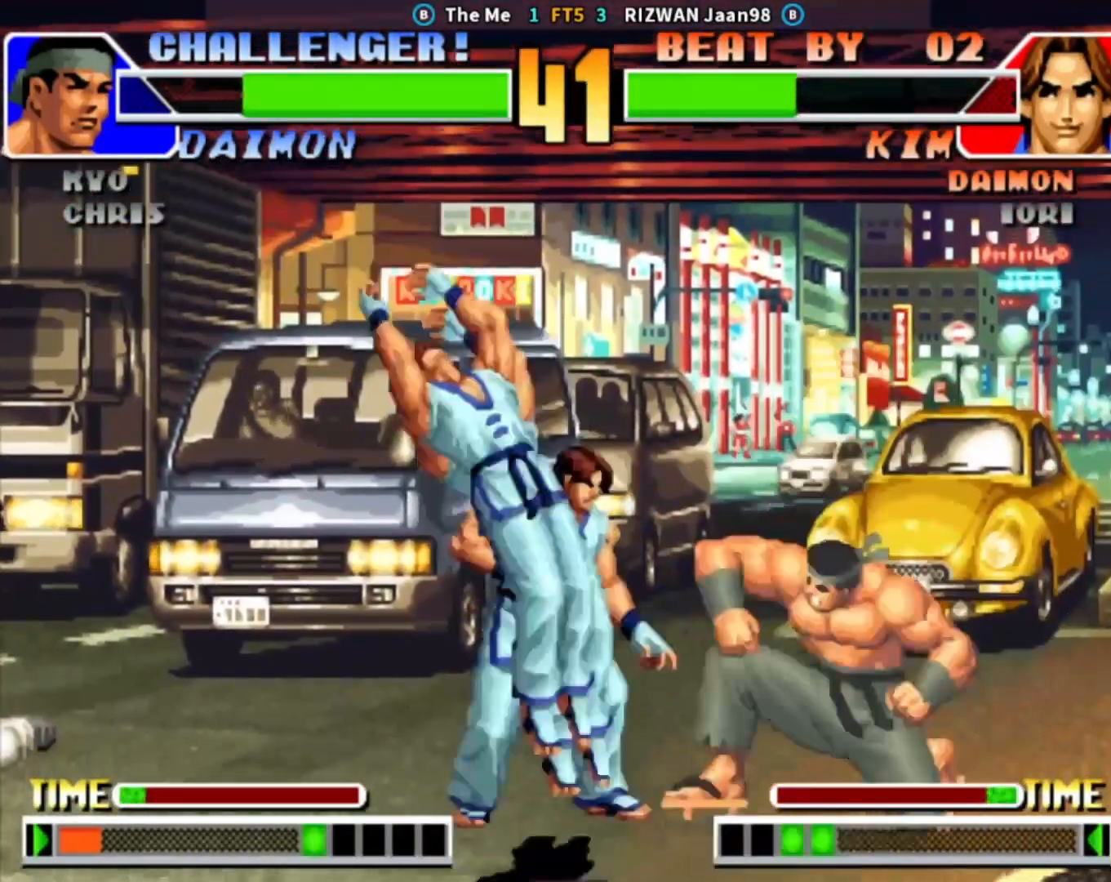
{"buttons": ["CIRCLE"], "left_stick": "right", "events": [[67, "left_stick", "down-left"], [133, "left_stick", "down-right"], [183, "CIRCLE", "down"], [233, "left_stick", "up-right"], [383, "left_stick", "right"]]}
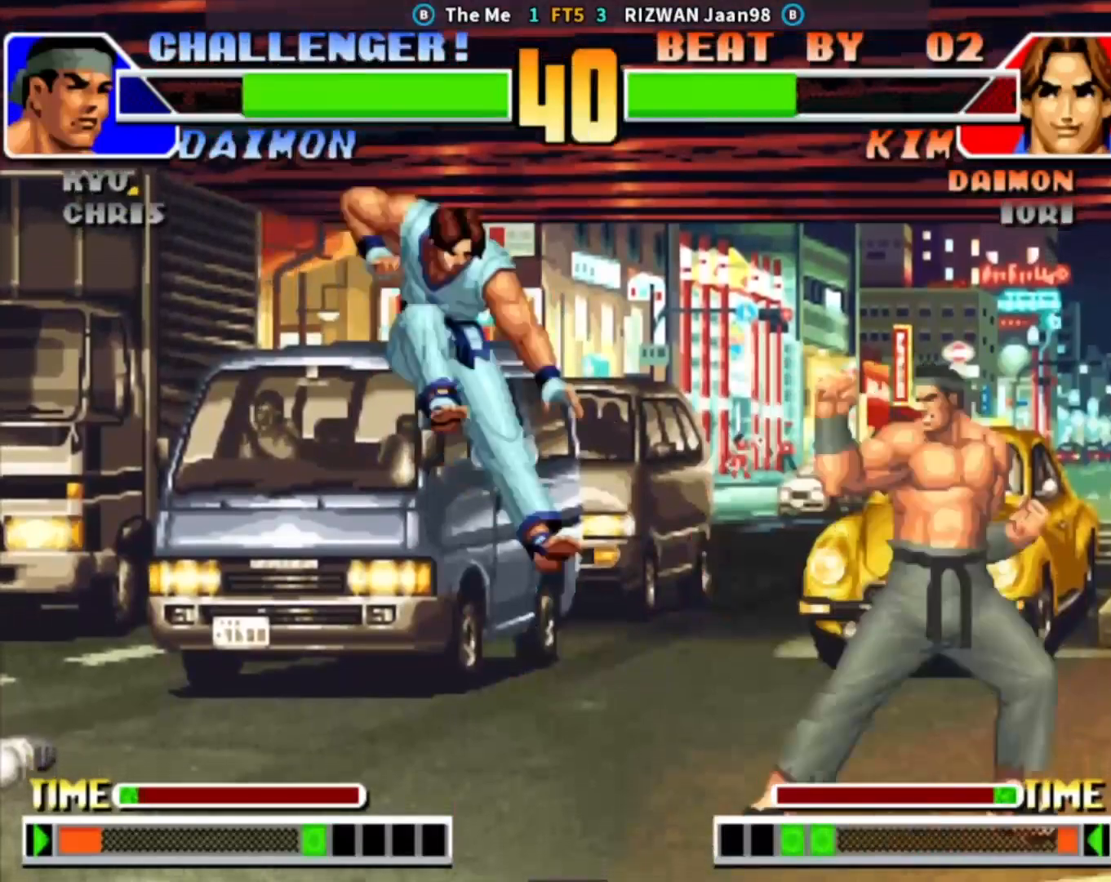
{"buttons": ["SQUARE"], "left_stick": "right", "events": [[67, "left_stick", "center"], [117, "CIRCLE", "up"], [117, "left_stick", "left"], [167, "left_stick", "down-left"], [367, "left_stick", "center"], [417, "left_stick", "right"], [433, "SQUARE", "down"]]}
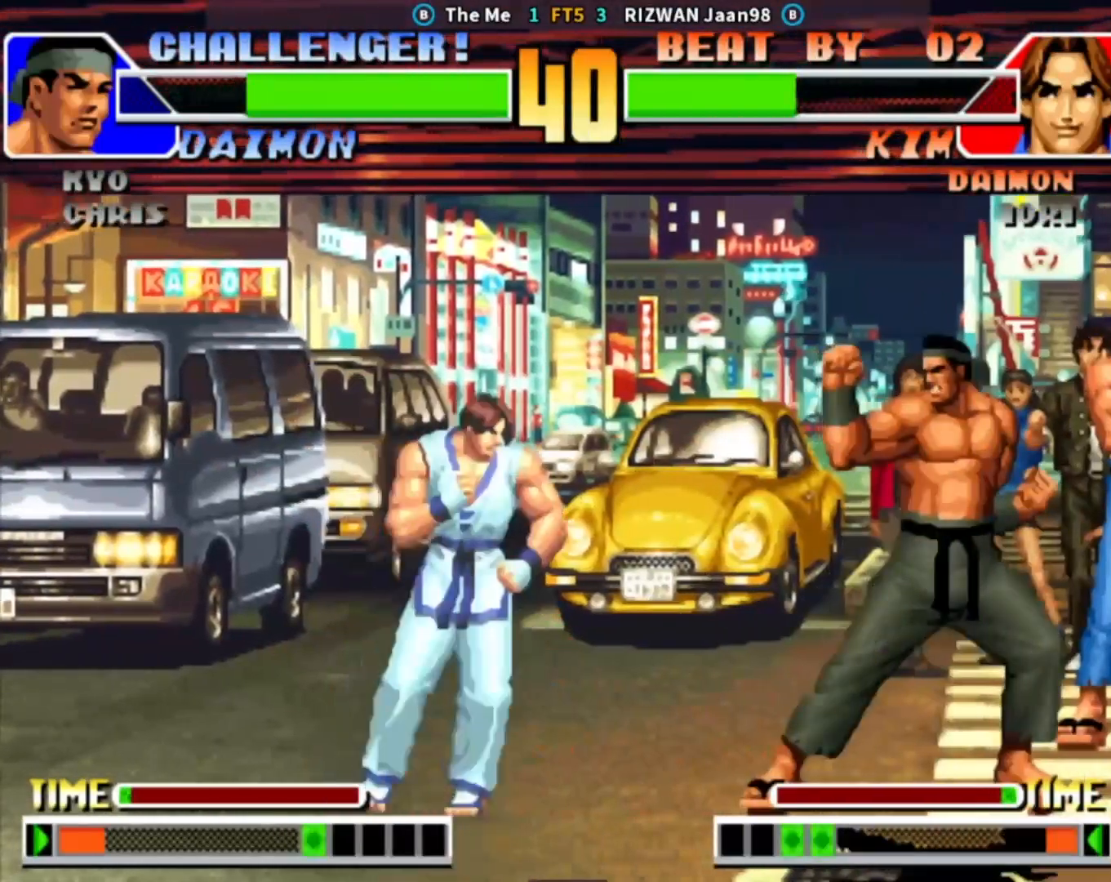
{"buttons": ["CROSS"], "left_stick": "center", "events": [[33, "left_stick", "center"], [100, "left_stick", "left"], [117, "SQUARE", "up"], [150, "left_stick", "down"], [250, "left_stick", "right"], [333, "CROSS", "down"], [433, "left_stick", "center"]]}
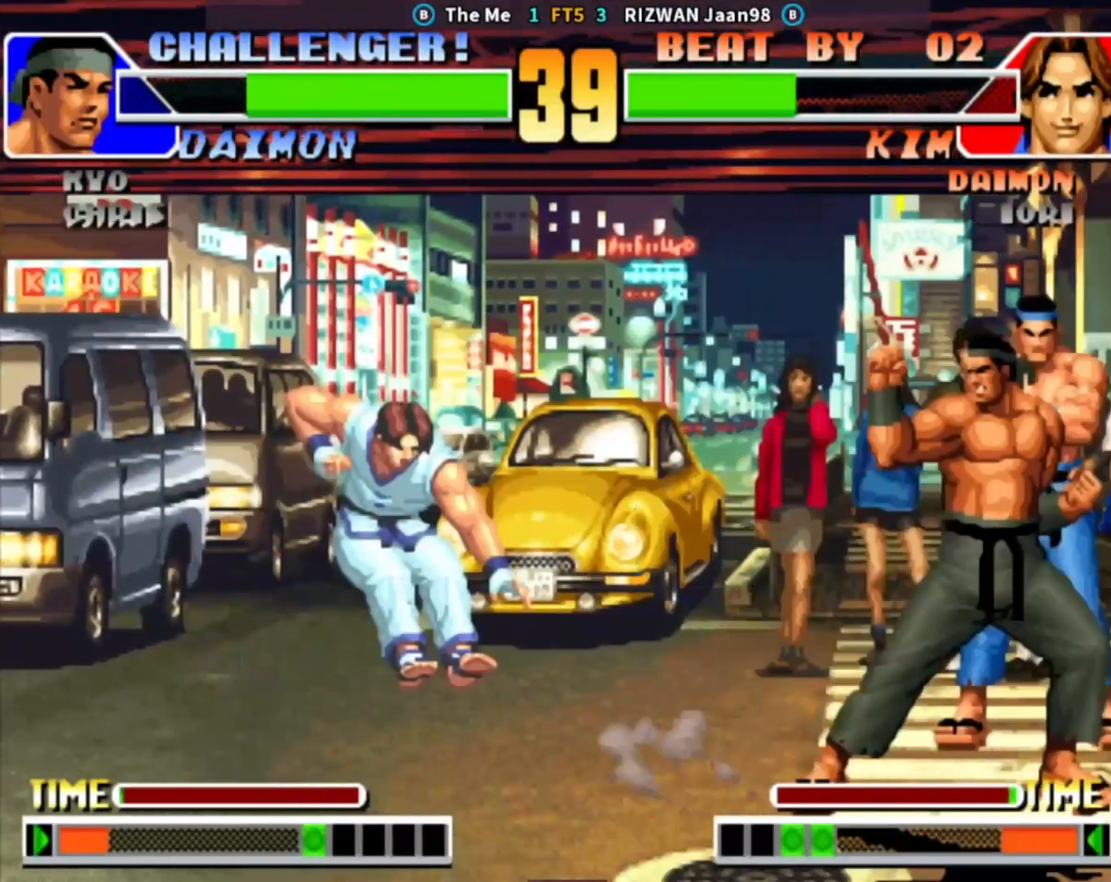
{"buttons": ["CROSS"], "left_stick": "up-right", "events": [[33, "CROSS", "up"], [83, "left_stick", "down"], [217, "left_stick", "up-right"], [317, "CROSS", "down"]]}
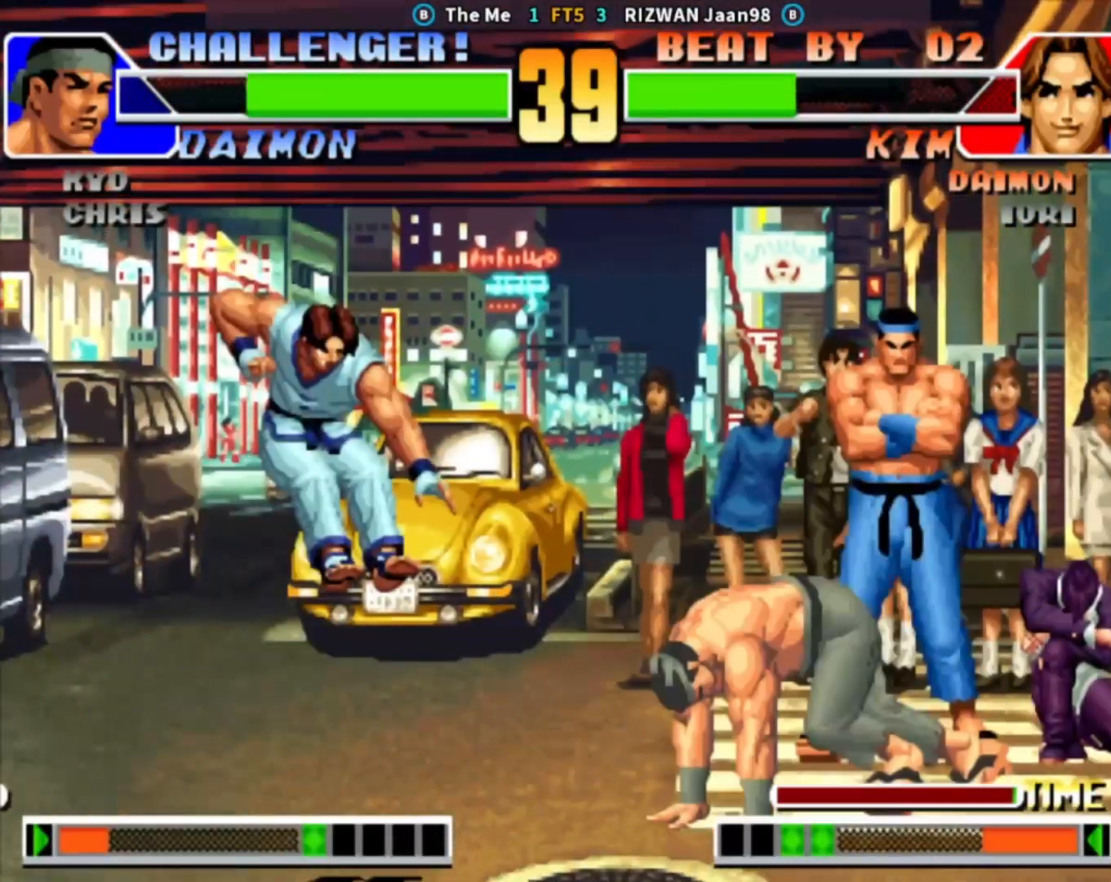
{"buttons": ["SQUARE"], "left_stick": "center", "events": [[17, "CROSS", "up"], [17, "left_stick", "center"], [100, "left_stick", "left"], [233, "left_stick", "center"], [267, "TRIANGLE", "down"], [367, "TRIANGLE", "up"], [400, "left_stick", "right"], [433, "SQUARE", "down"], [483, "left_stick", "center"]]}
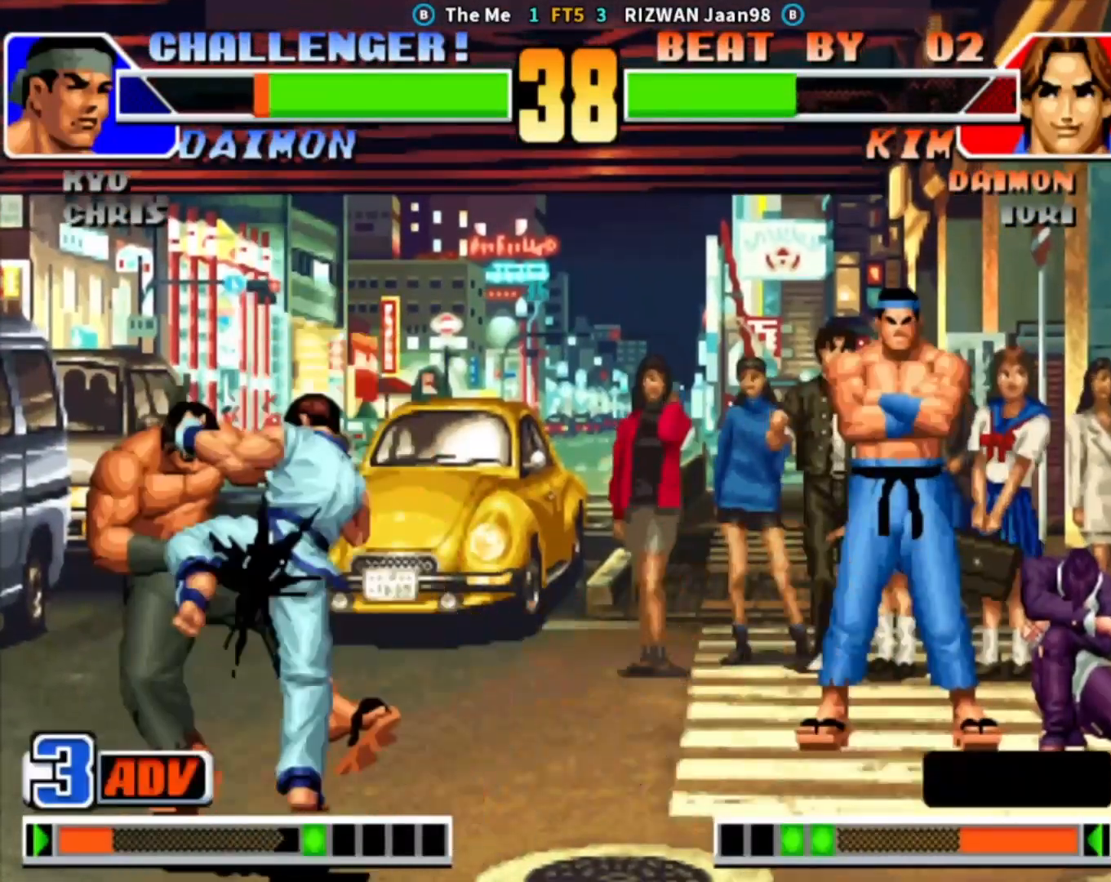
{"buttons": [], "left_stick": "center", "events": [[17, "left_stick", "left"], [117, "SQUARE", "up"], [217, "left_stick", "center"]]}
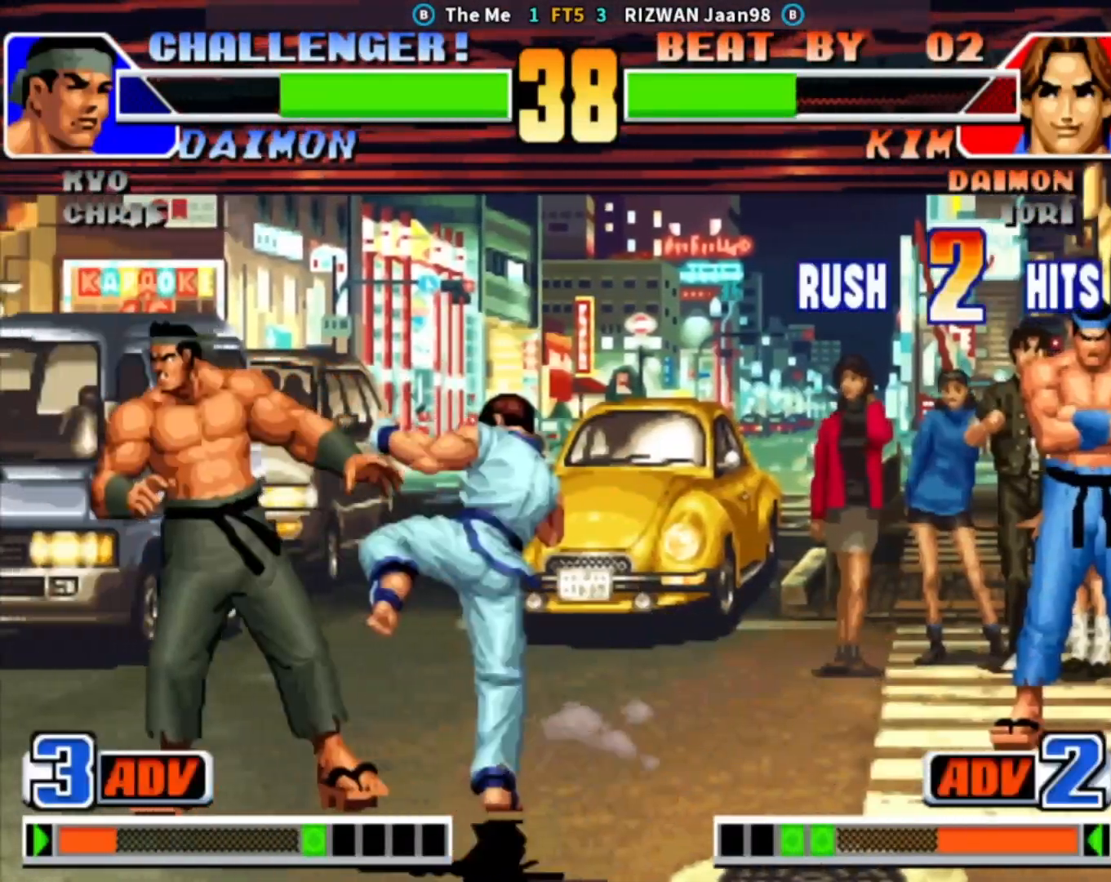
{"buttons": ["TRIANGLE"], "left_stick": "down-right", "events": [[100, "left_stick", "down-right"], [500, "TRIANGLE", "down"]]}
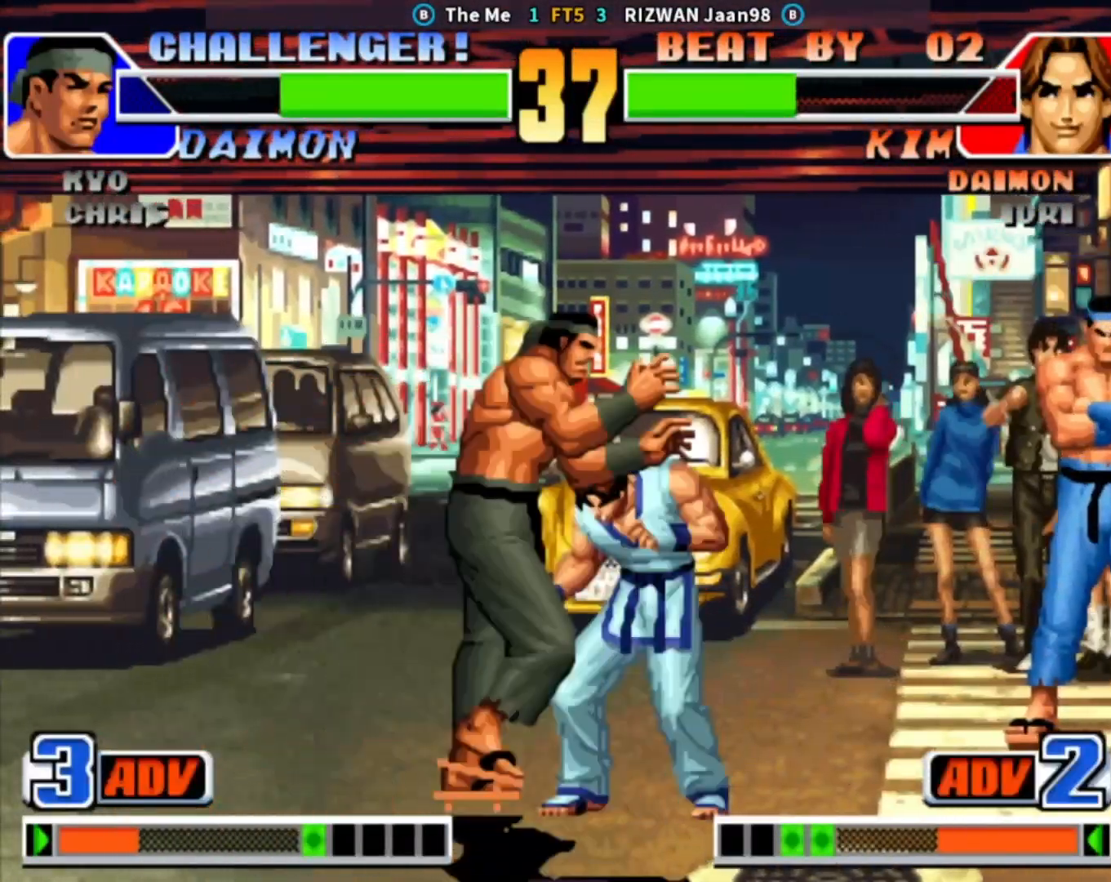
{"buttons": ["CROSS", "SQUARE", "TRIANGLE"], "left_stick": "center", "events": [[33, "left_stick", "center"], [117, "TRIANGLE", "up"], [167, "left_stick", "left"], [283, "left_stick", "center"], [433, "CROSS", "down"], [450, "SQUARE", "down"], [450, "TRIANGLE", "down"]]}
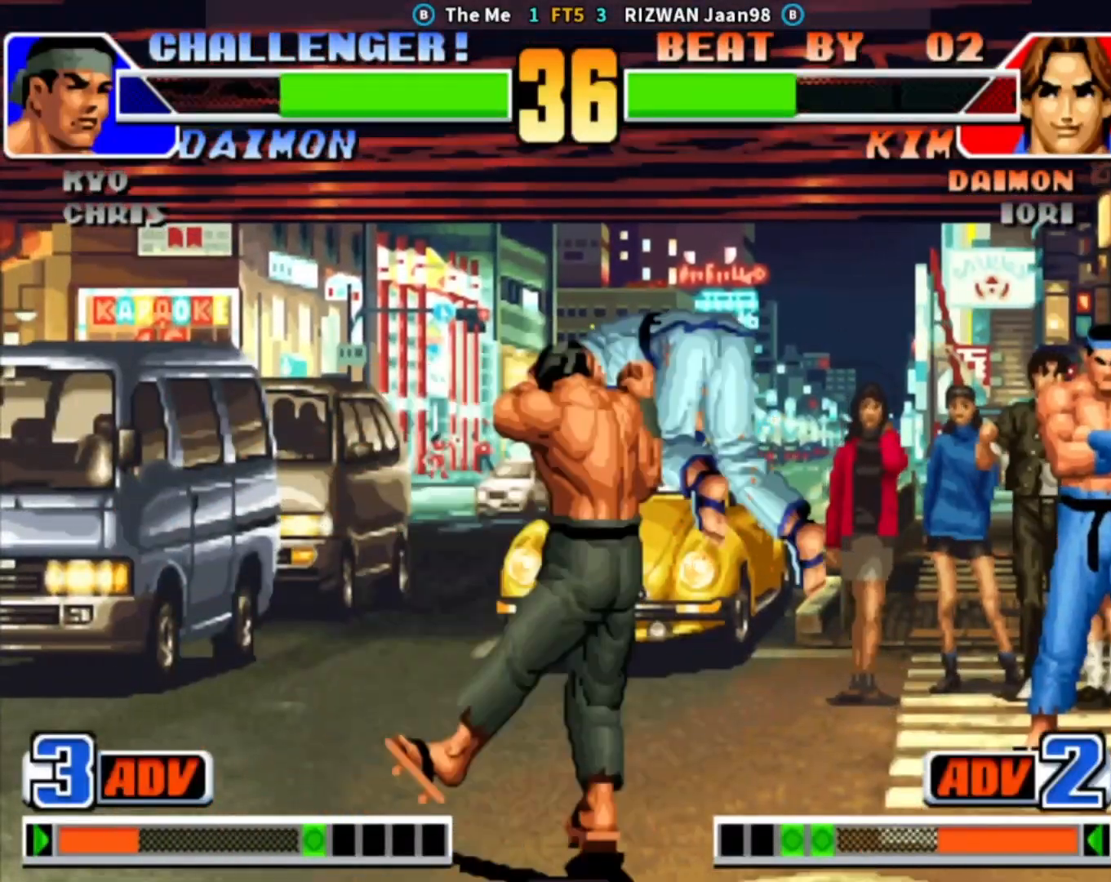
{"buttons": ["CROSS", "SQUARE", "TRIANGLE"], "left_stick": "down-right", "events": [[450, "left_stick", "down-right"]]}
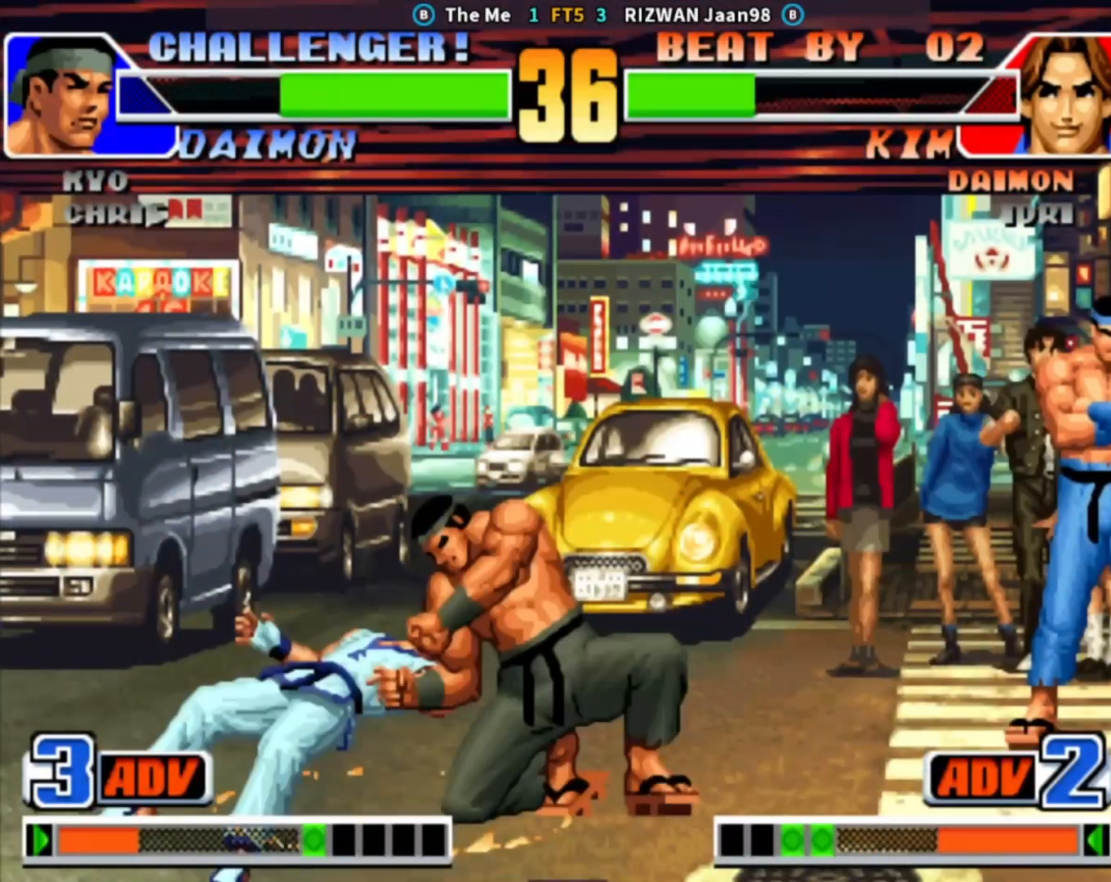
{"buttons": ["CROSS", "SQUARE", "TRIANGLE"], "left_stick": "down-right", "events": [[67, "CROSS", "up"], [117, "SQUARE", "up"], [117, "TRIANGLE", "up"], [283, "CROSS", "down"], [283, "SQUARE", "down"], [283, "TRIANGLE", "down"], [350, "SQUARE", "up"], [367, "TRIANGLE", "up"], [383, "CROSS", "up"], [450, "CROSS", "down"], [450, "SQUARE", "down"], [450, "TRIANGLE", "down"]]}
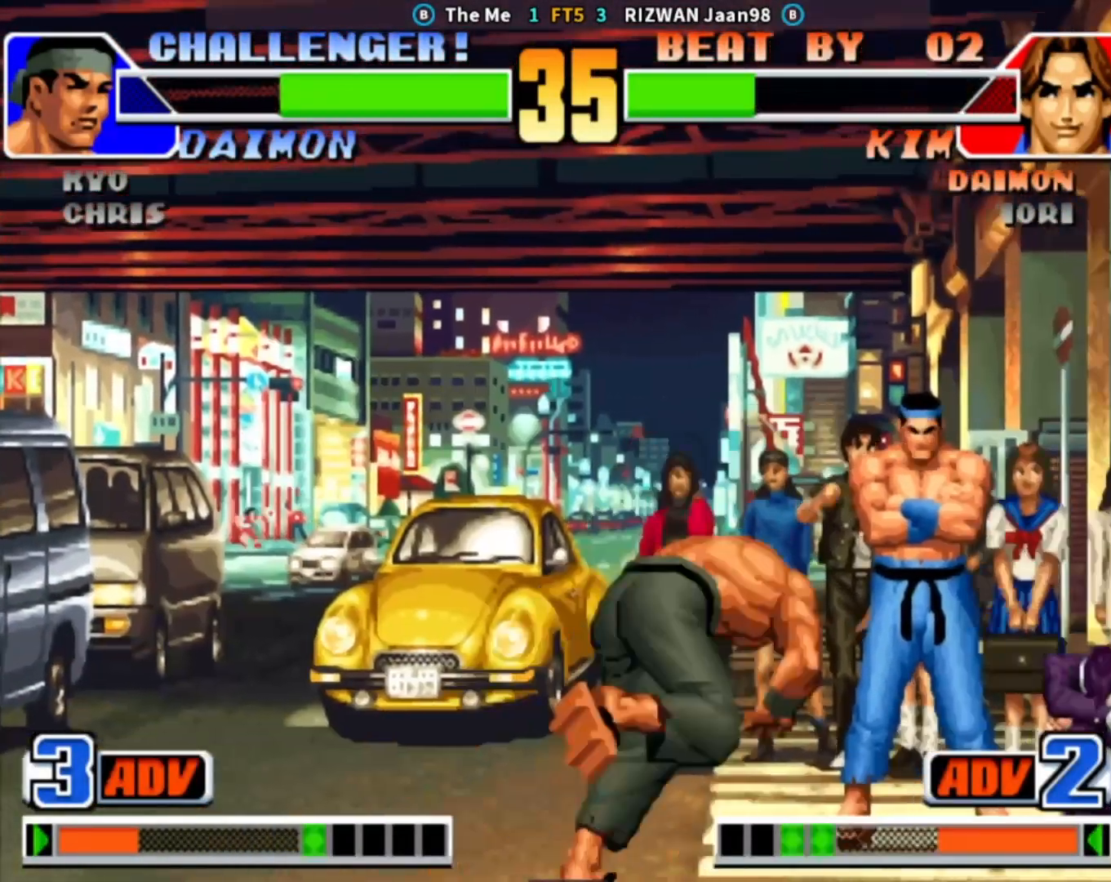
{"buttons": ["CROSS", "SQUARE", "TRIANGLE"], "left_stick": "down-right", "events": [[17, "SQUARE", "up"], [33, "CROSS", "up"], [33, "TRIANGLE", "up"], [117, "CROSS", "down"], [117, "SQUARE", "down"], [117, "TRIANGLE", "down"], [183, "SQUARE", "up"], [200, "CROSS", "up"], [200, "TRIANGLE", "up"], [300, "CROSS", "down"], [300, "SQUARE", "down"], [300, "TRIANGLE", "down"], [367, "SQUARE", "up"], [383, "CROSS", "up"], [383, "TRIANGLE", "up"], [467, "CROSS", "down"], [467, "SQUARE", "down"], [467, "TRIANGLE", "down"]]}
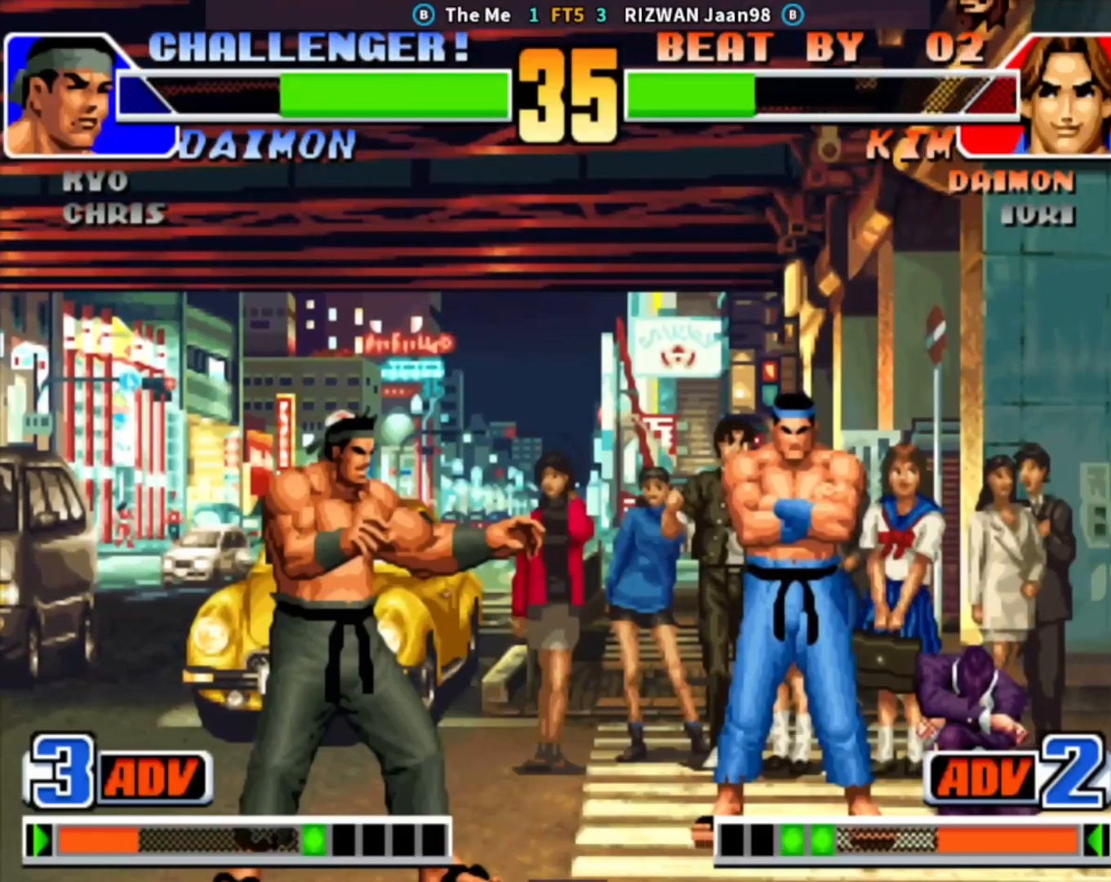
{"buttons": [], "left_stick": "down-right", "events": [[83, "CROSS", "up"], [100, "SQUARE", "up"], [100, "TRIANGLE", "up"]]}
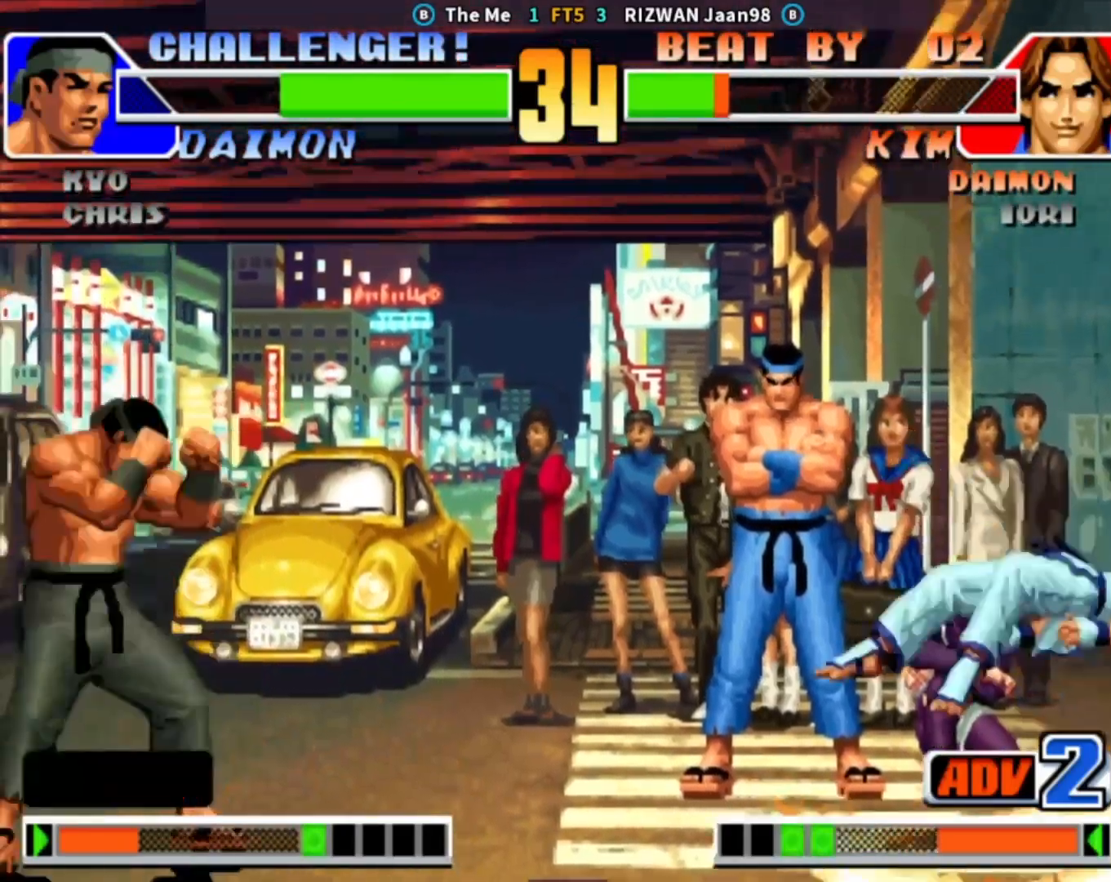
{"buttons": [], "left_stick": "down-right", "events": []}
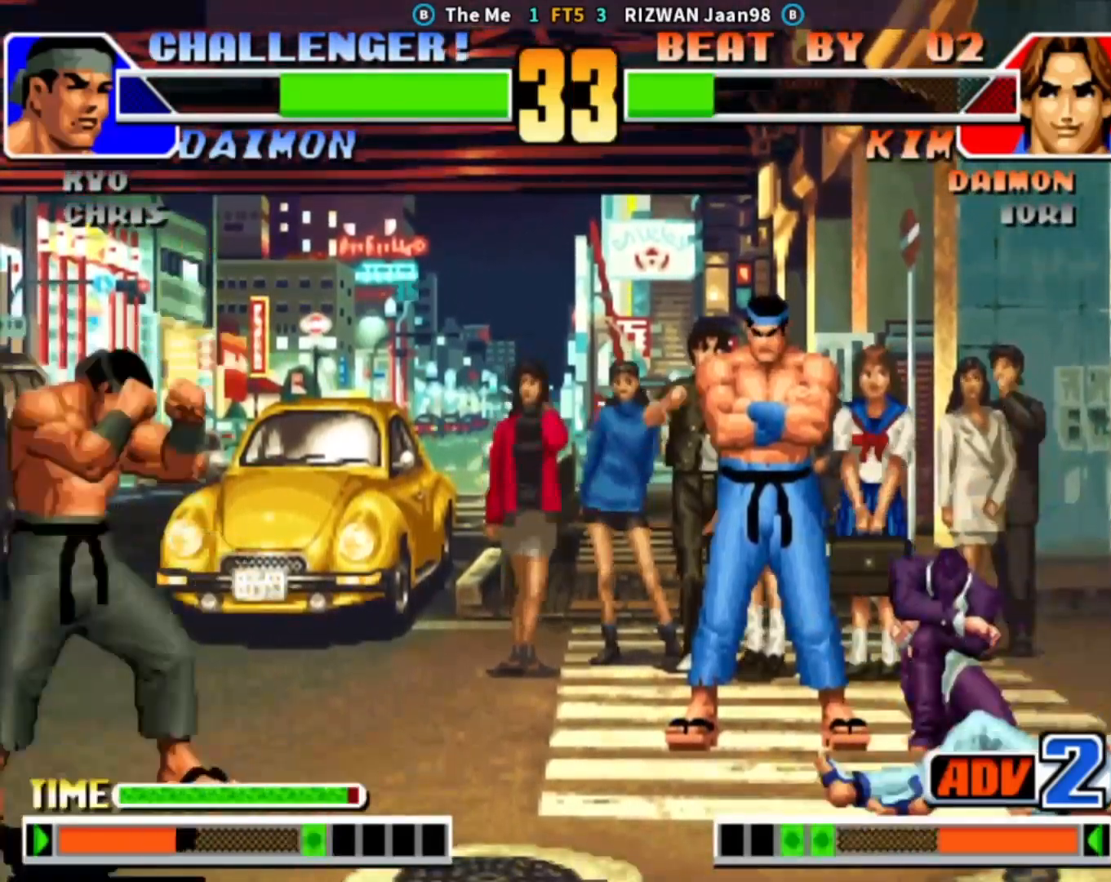
{"buttons": [], "left_stick": "down-right", "events": []}
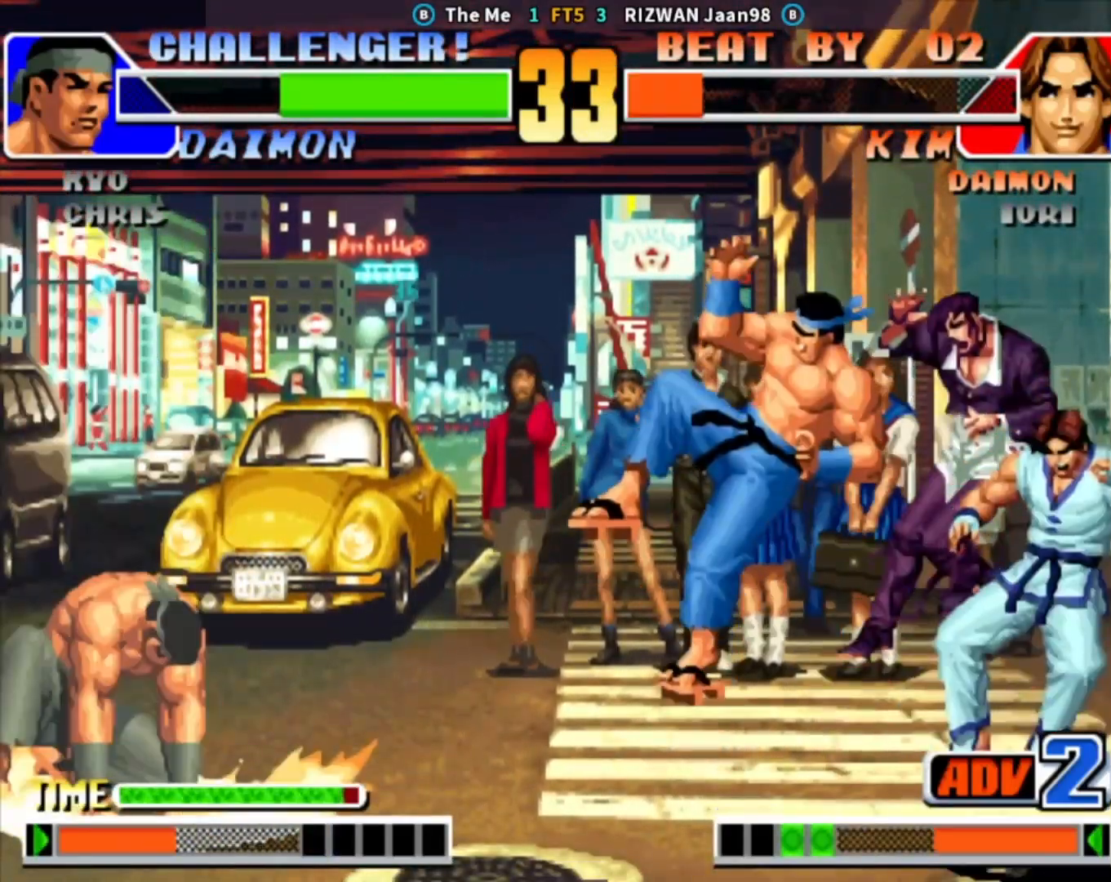
{"buttons": [], "left_stick": "center", "events": [[250, "left_stick", "center"], [383, "left_stick", "right"], [483, "left_stick", "center"]]}
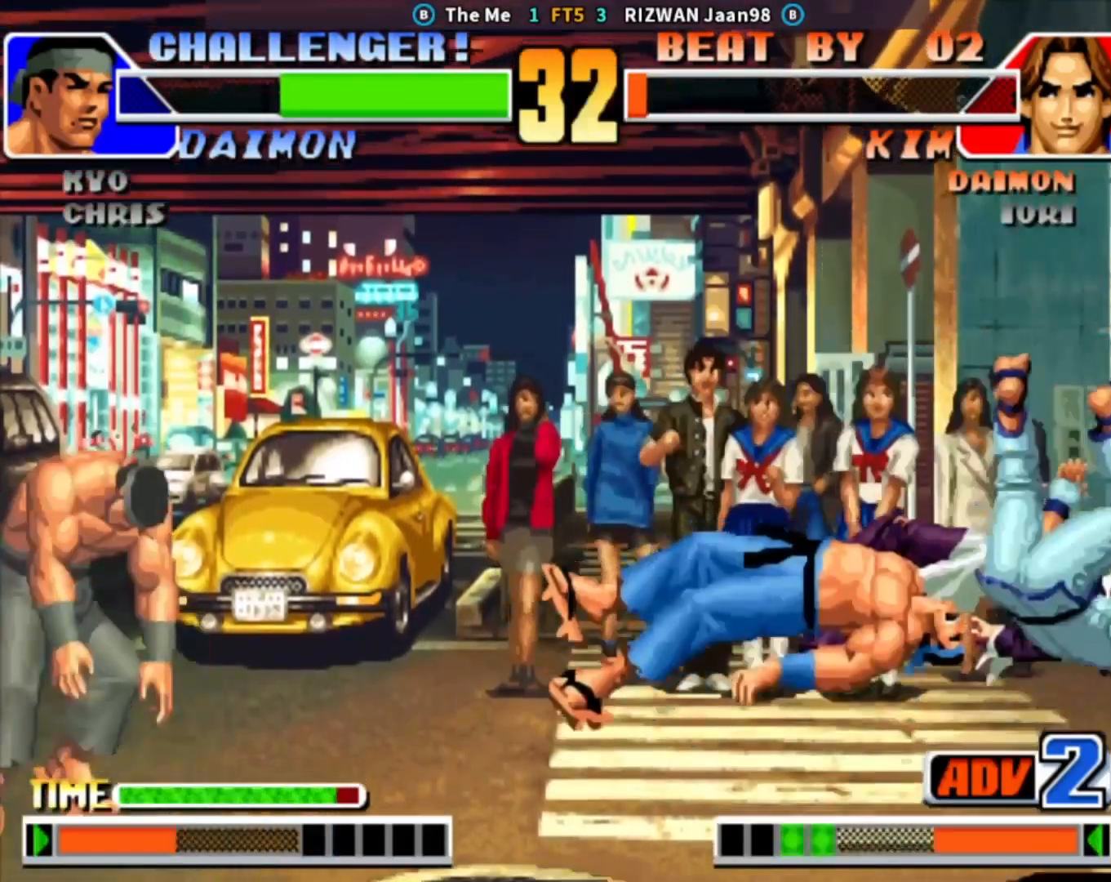
{"buttons": [], "left_stick": "center", "events": [[33, "CROSS", "down"], [33, "SQUARE", "down"], [117, "CROSS", "up"], [117, "SQUARE", "up"], [333, "left_stick", "down"], [433, "left_stick", "left"], [483, "left_stick", "center"]]}
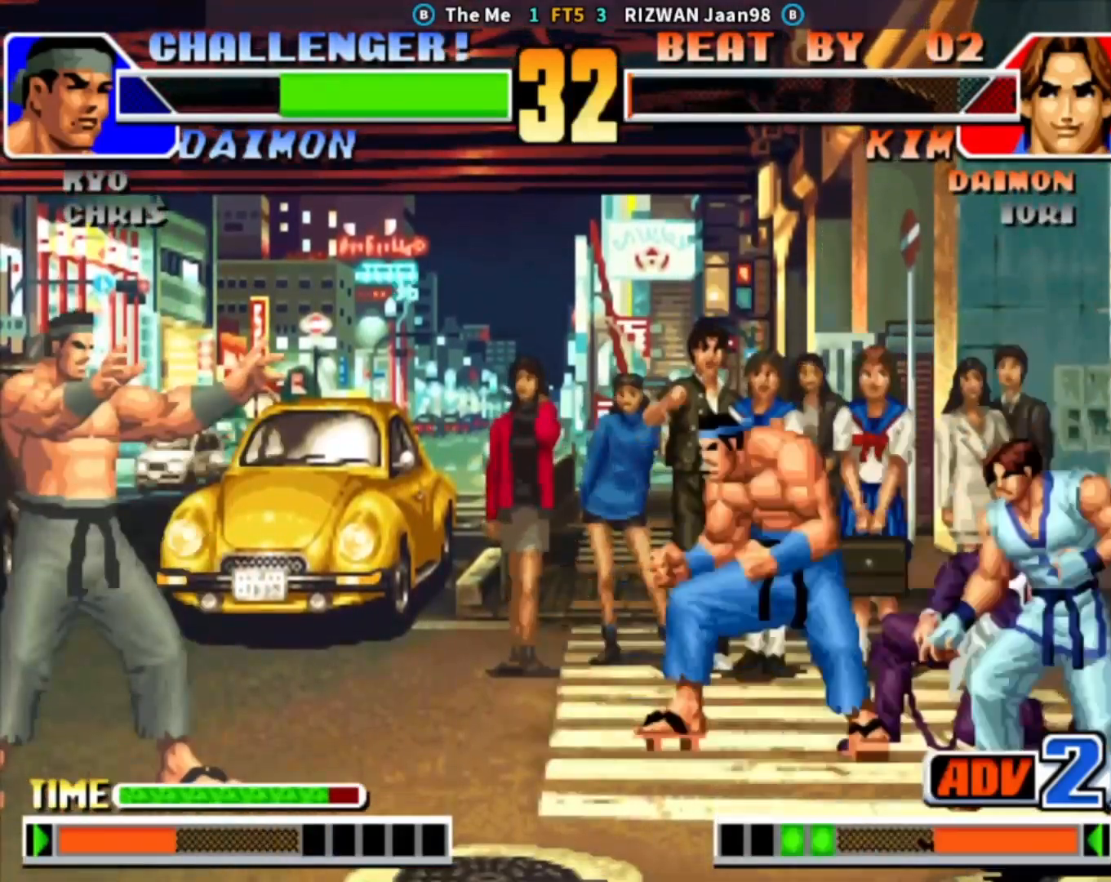
{"buttons": [], "left_stick": "right", "events": [[33, "left_stick", "left"], [133, "left_stick", "down-left"], [233, "CROSS", "down"], [400, "left_stick", "center"], [417, "CROSS", "up"], [450, "left_stick", "right"]]}
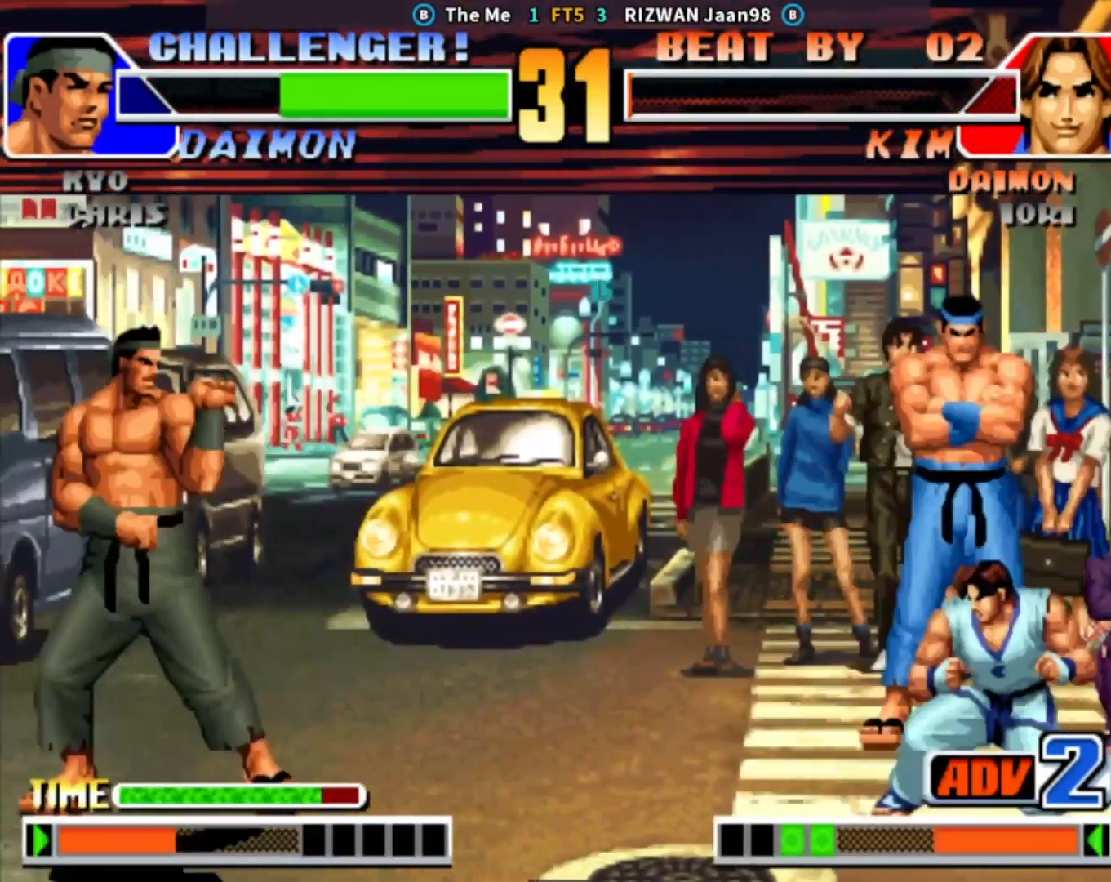
{"buttons": [], "left_stick": "down", "events": [[250, "left_stick", "center"], [300, "left_stick", "right"], [450, "left_stick", "down"]]}